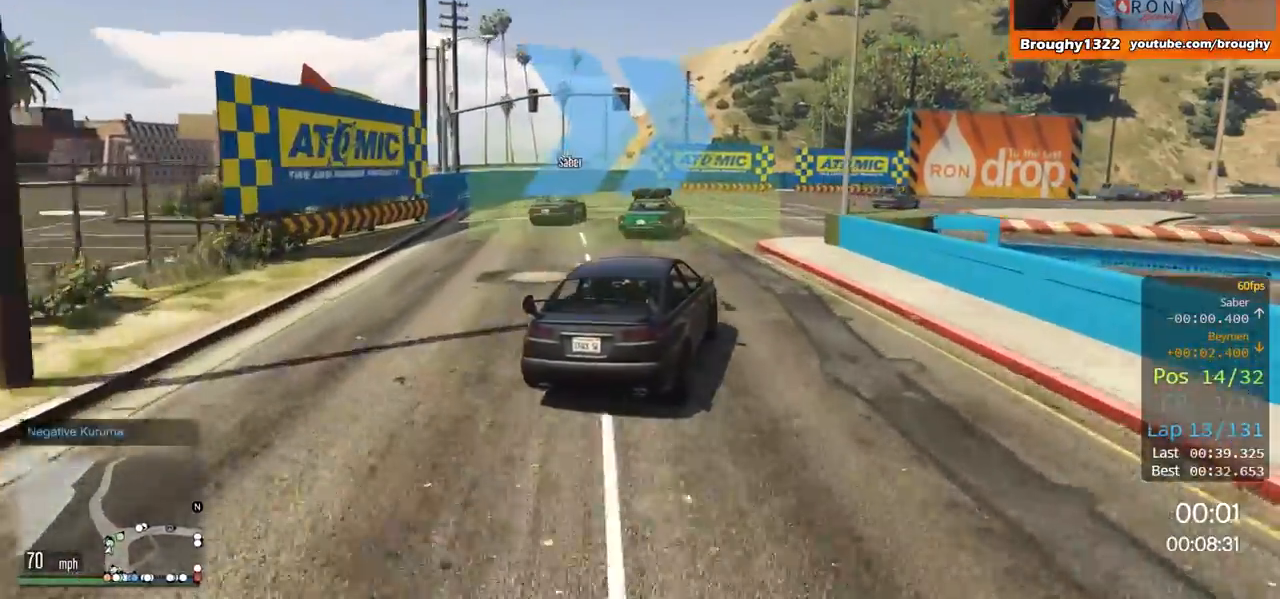
Gameplay with a controller (Xbox layout); each line is a JSON object with the inputs held at the frame after it. "events" lists button and stick changes between this image and that frame as [ms after this image, input, new state], when the widget could be followed in between.
{"buttons": ["R2"], "left_stick": "right", "right_stick": "center", "events": [[117, "left_stick", "center"], [183, "left_stick", "right"], [317, "R2", "up"], [484, "R2", "down"]]}
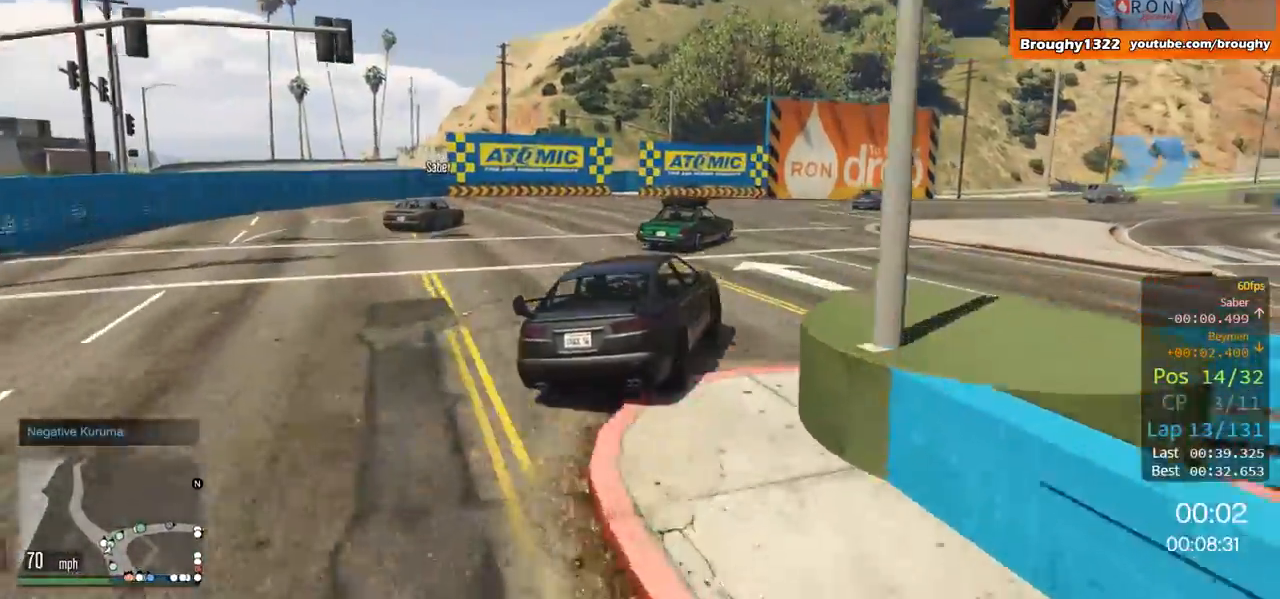
{"buttons": ["R2"], "left_stick": "right", "right_stick": "center", "events": [[317, "left_stick", "center"], [451, "left_stick", "right"]]}
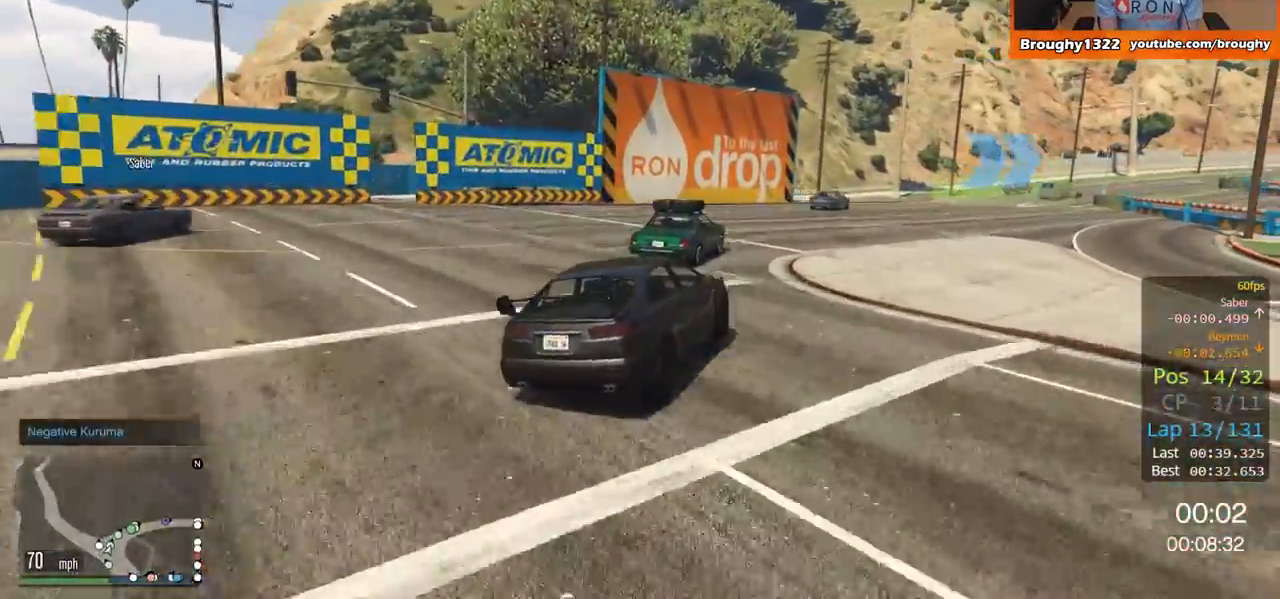
{"buttons": ["R2"], "left_stick": "right", "right_stick": "center", "events": [[183, "left_stick", "center"], [300, "left_stick", "right"]]}
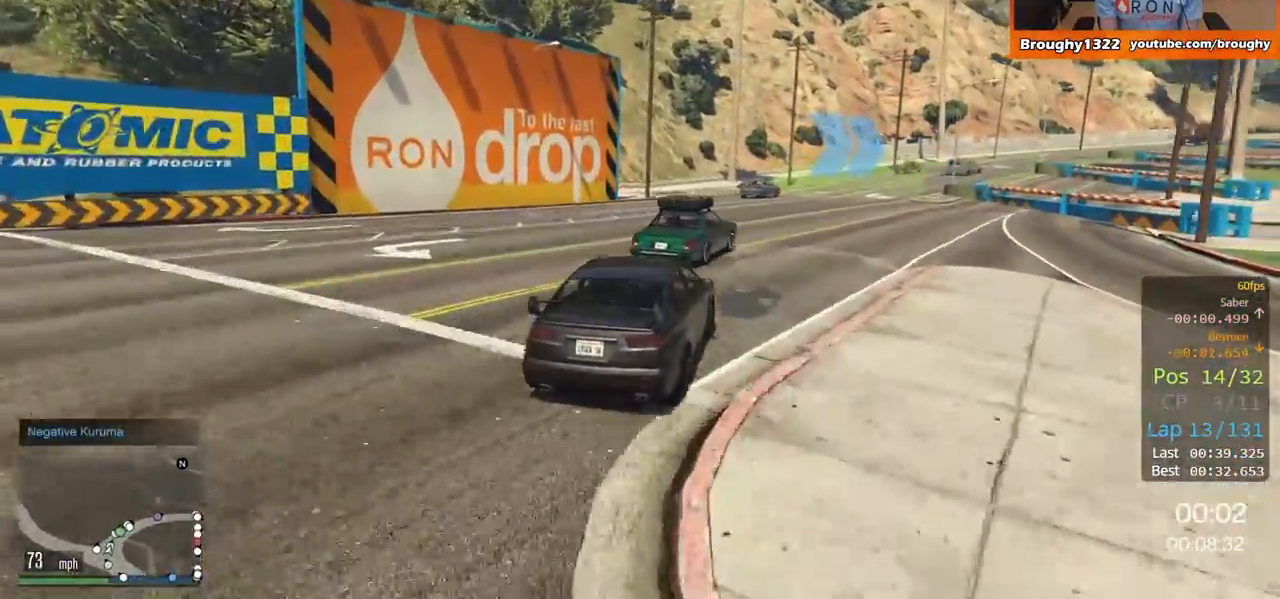
{"buttons": ["R2"], "left_stick": "right", "right_stick": "center", "events": [[150, "left_stick", "center"], [451, "left_stick", "right"]]}
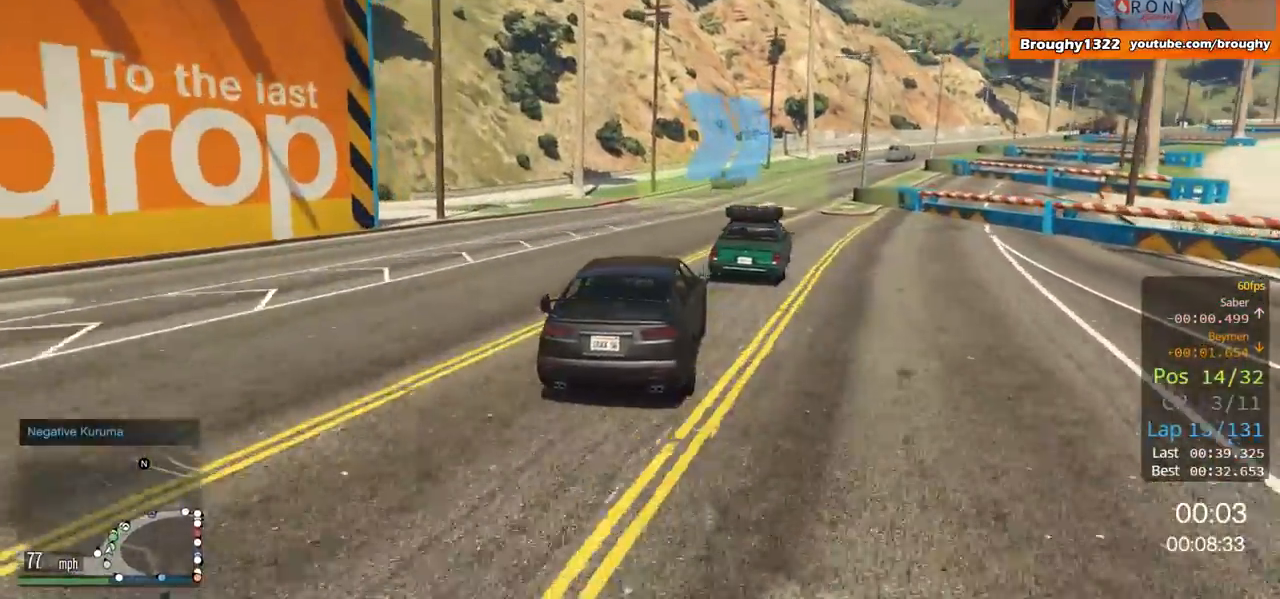
{"buttons": ["R2"], "left_stick": "right", "right_stick": "center", "events": [[183, "left_stick", "center"], [400, "left_stick", "right"]]}
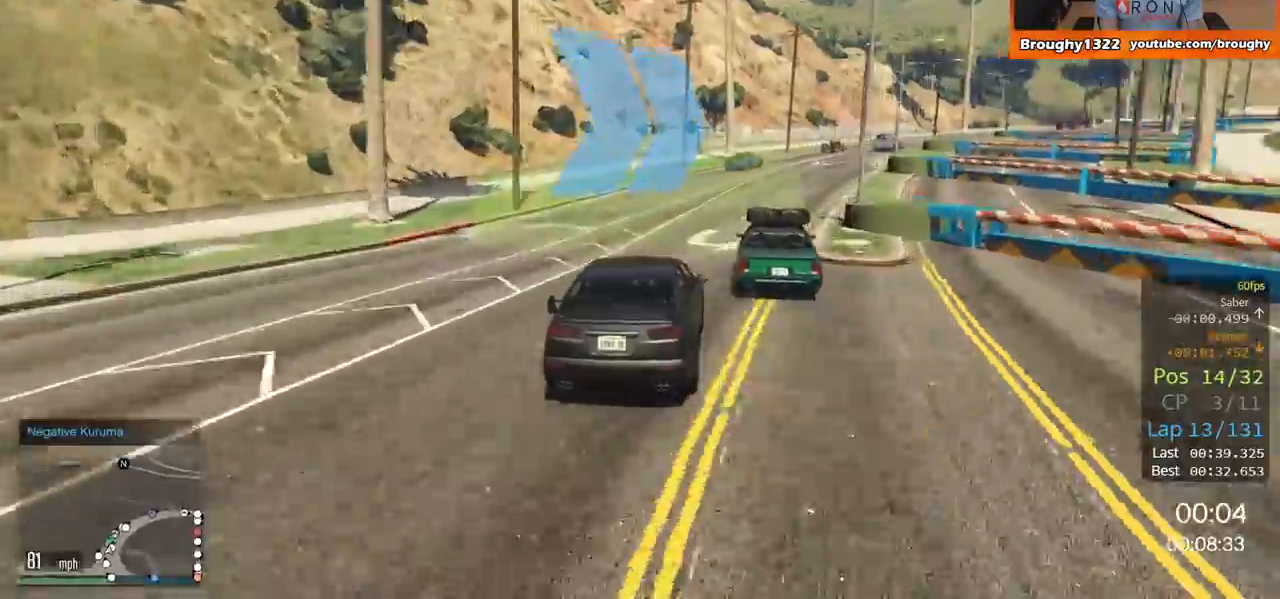
{"buttons": ["R2"], "left_stick": "center", "right_stick": "center", "events": [[50, "left_stick", "center"], [234, "left_stick", "right"], [351, "left_stick", "center"]]}
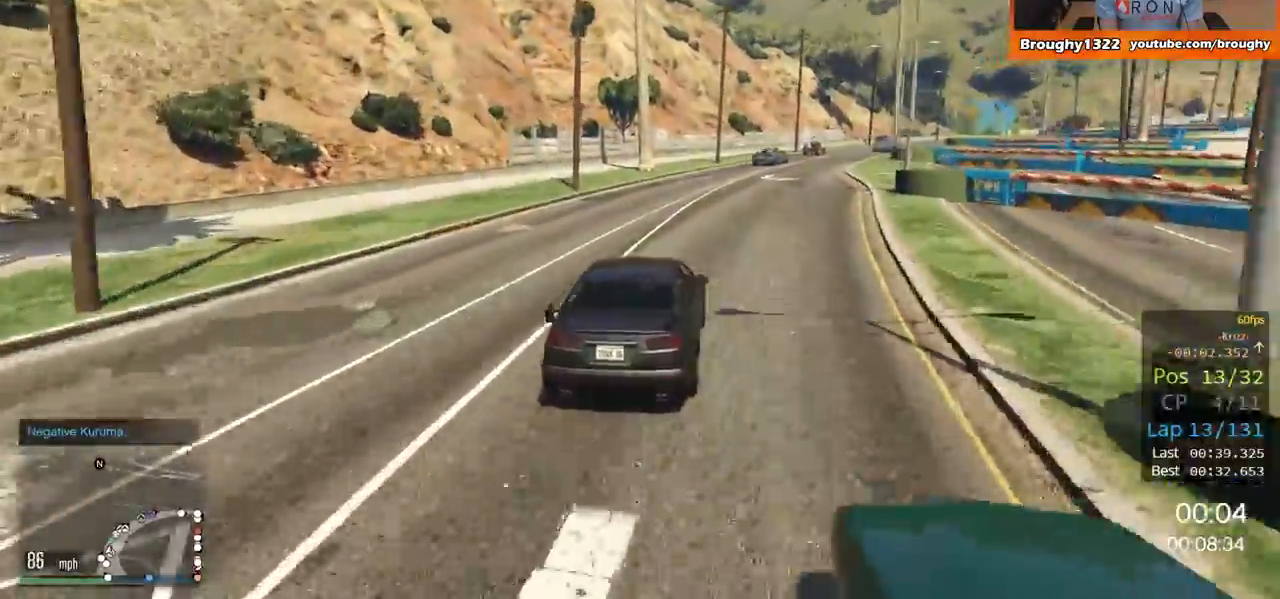
{"buttons": ["R2"], "left_stick": "right", "right_stick": "center", "events": [[183, "left_stick", "right"]]}
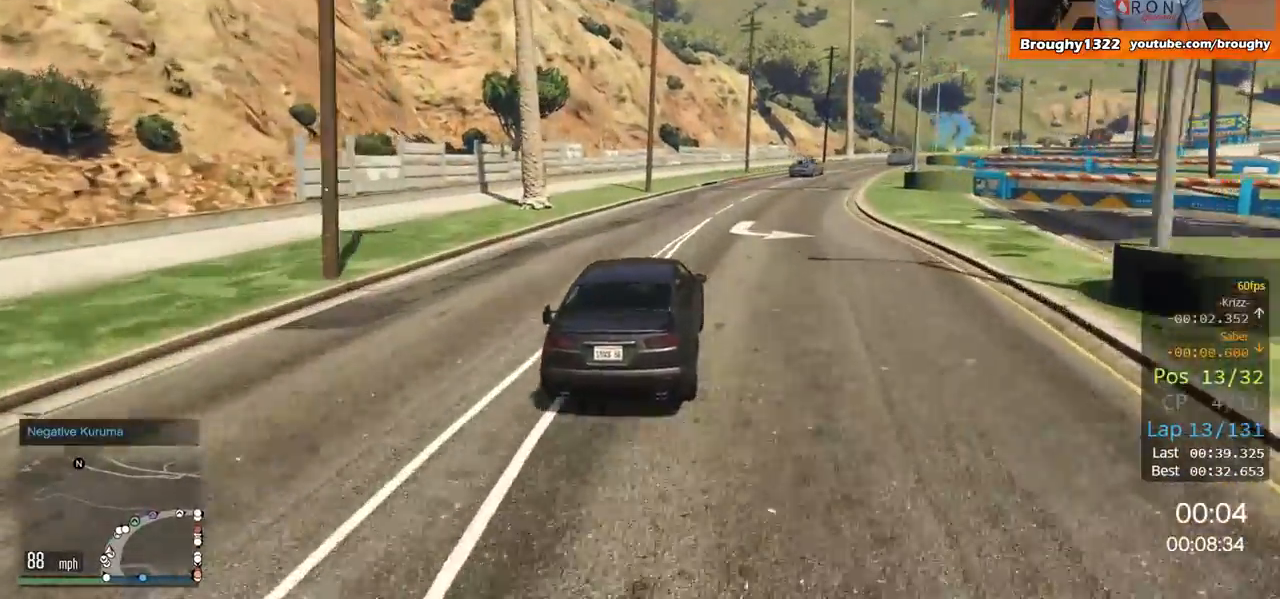
{"buttons": ["R2"], "left_stick": "right", "right_stick": "center", "events": [[150, "left_stick", "center"], [217, "left_stick", "right"], [417, "left_stick", "center"], [484, "left_stick", "right"]]}
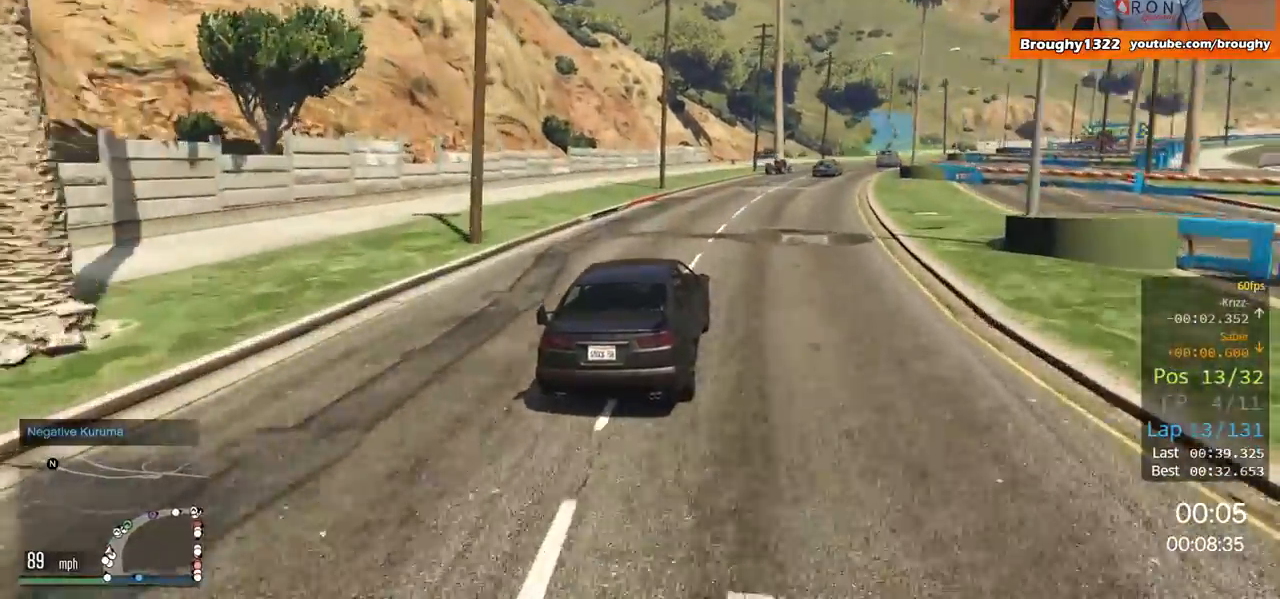
{"buttons": ["R2"], "left_stick": "center", "right_stick": "center", "events": [[150, "left_stick", "center"], [217, "left_stick", "right"], [417, "left_stick", "center"]]}
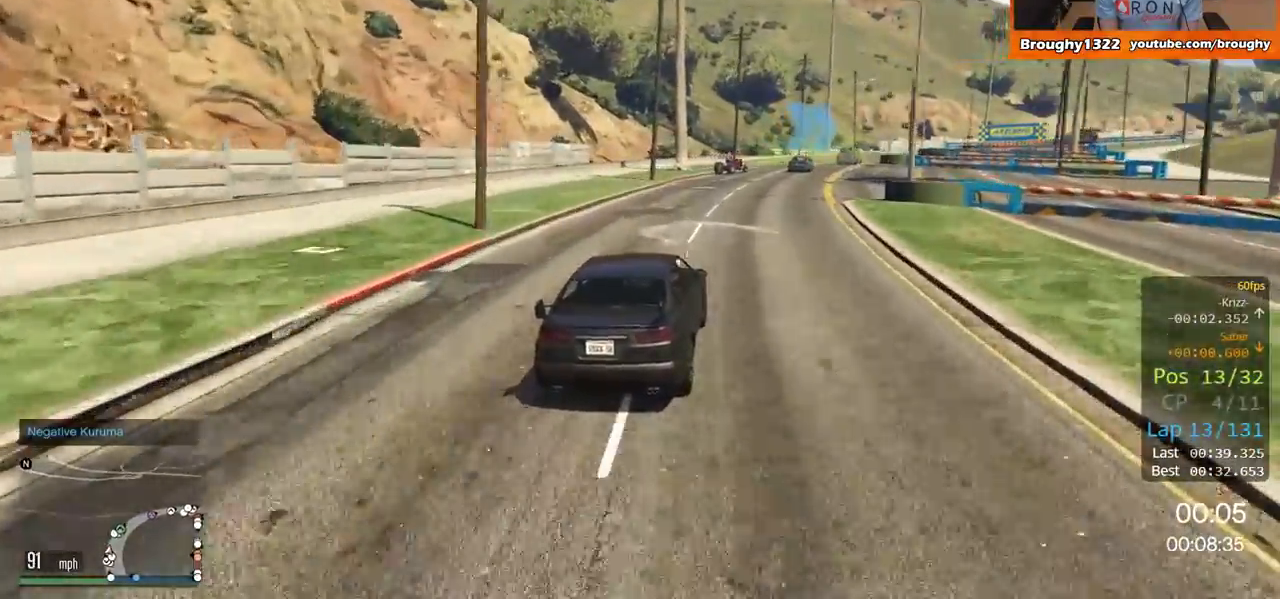
{"buttons": ["R2"], "left_stick": "center", "right_stick": "center", "events": [[17, "left_stick", "right"], [167, "left_stick", "center"], [317, "left_stick", "right"], [467, "left_stick", "center"]]}
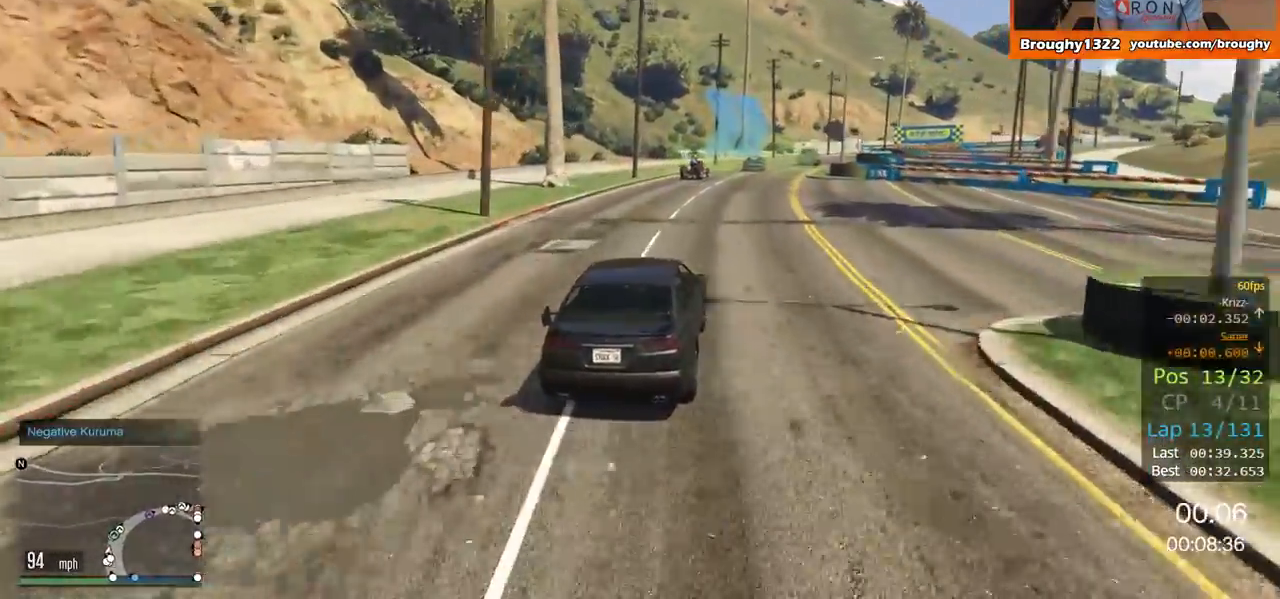
{"buttons": ["R2"], "left_stick": "center", "right_stick": "center", "events": [[150, "left_stick", "right"], [300, "left_stick", "center"]]}
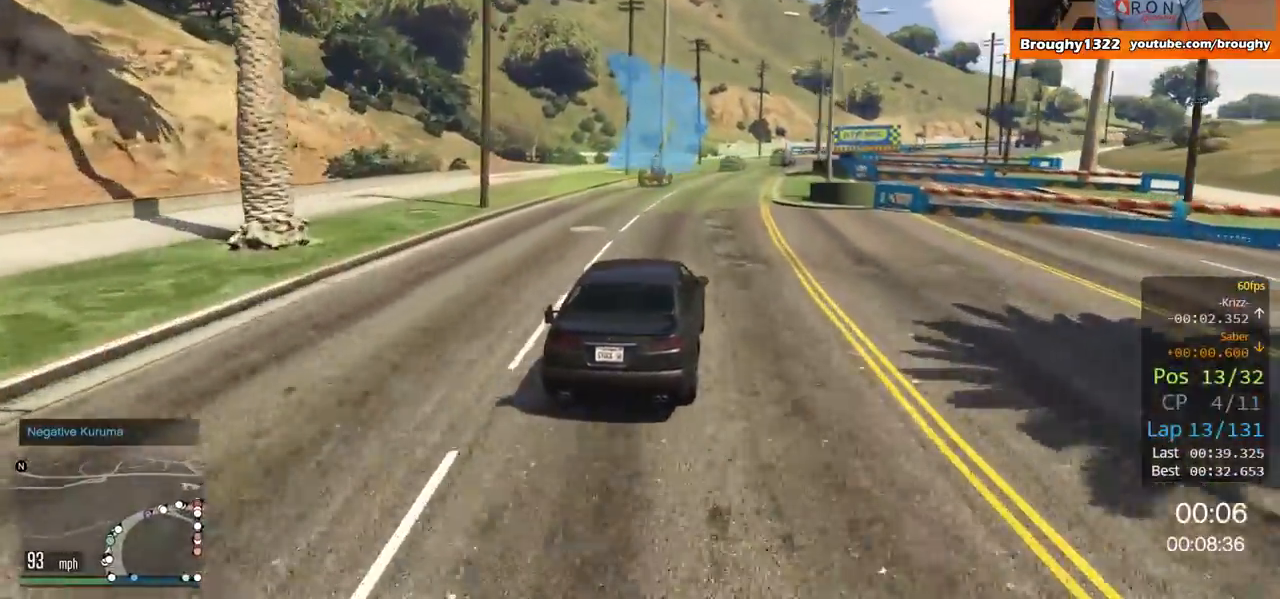
{"buttons": ["R2"], "left_stick": "center", "right_stick": "center", "events": [[50, "left_stick", "right"], [167, "left_stick", "center"], [334, "left_stick", "right"], [484, "left_stick", "center"]]}
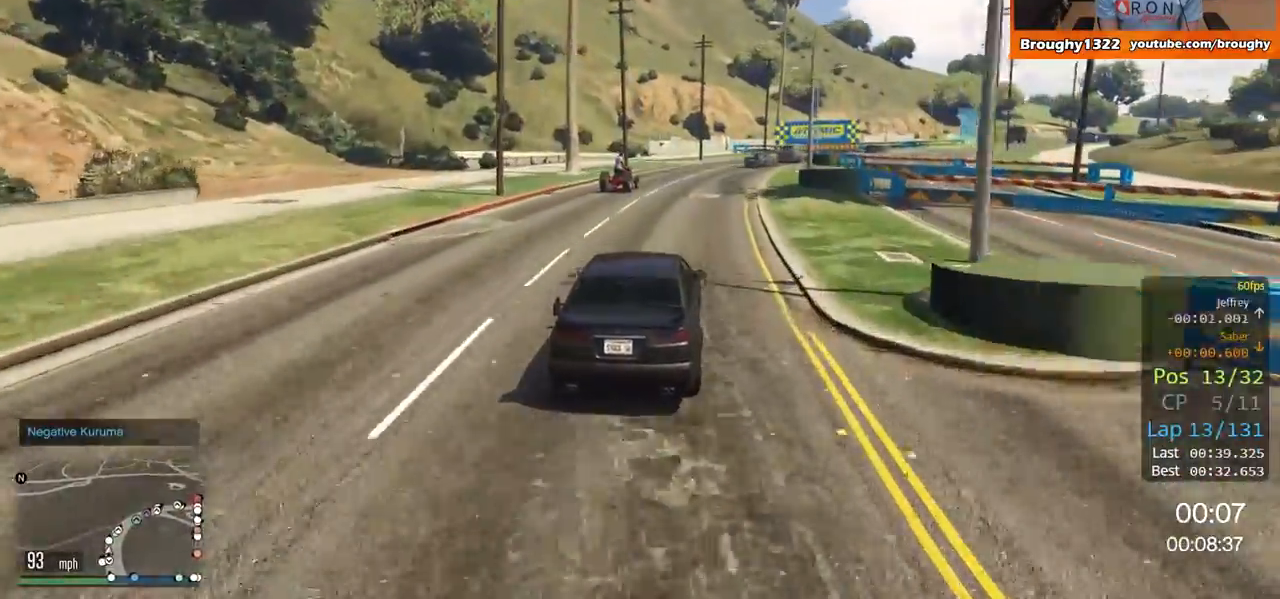
{"buttons": ["R2"], "left_stick": "right", "right_stick": "center", "events": [[83, "left_stick", "right"], [217, "left_stick", "center"], [400, "left_stick", "right"]]}
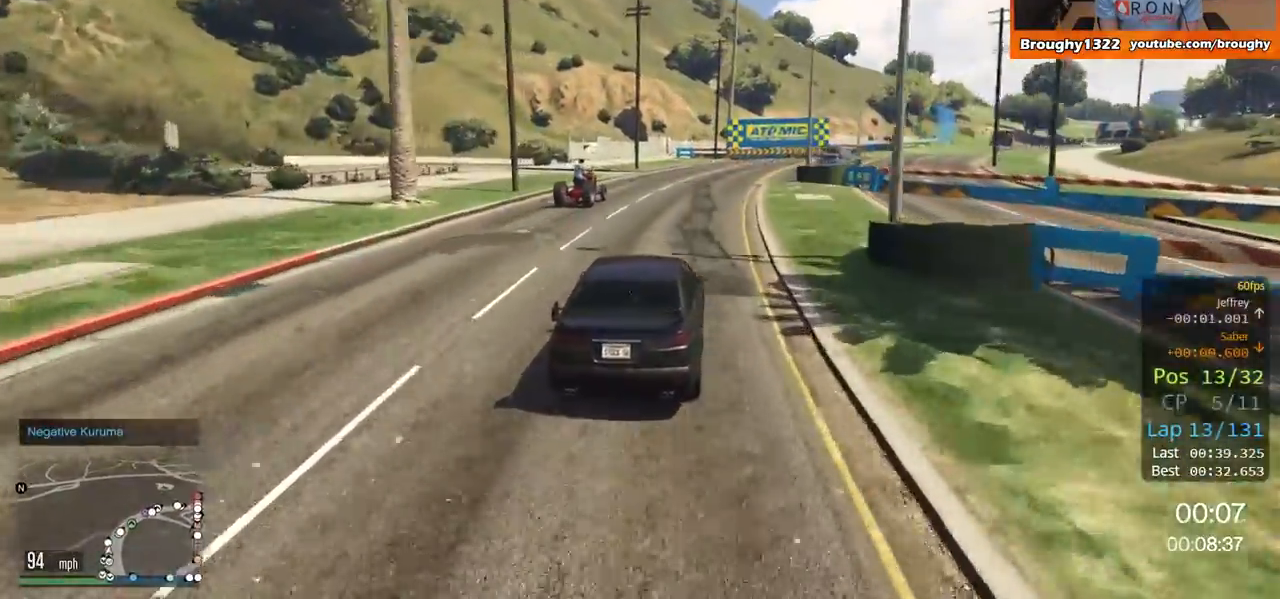
{"buttons": ["R2"], "left_stick": "right", "right_stick": "center", "events": [[117, "left_stick", "center"], [217, "left_stick", "right"]]}
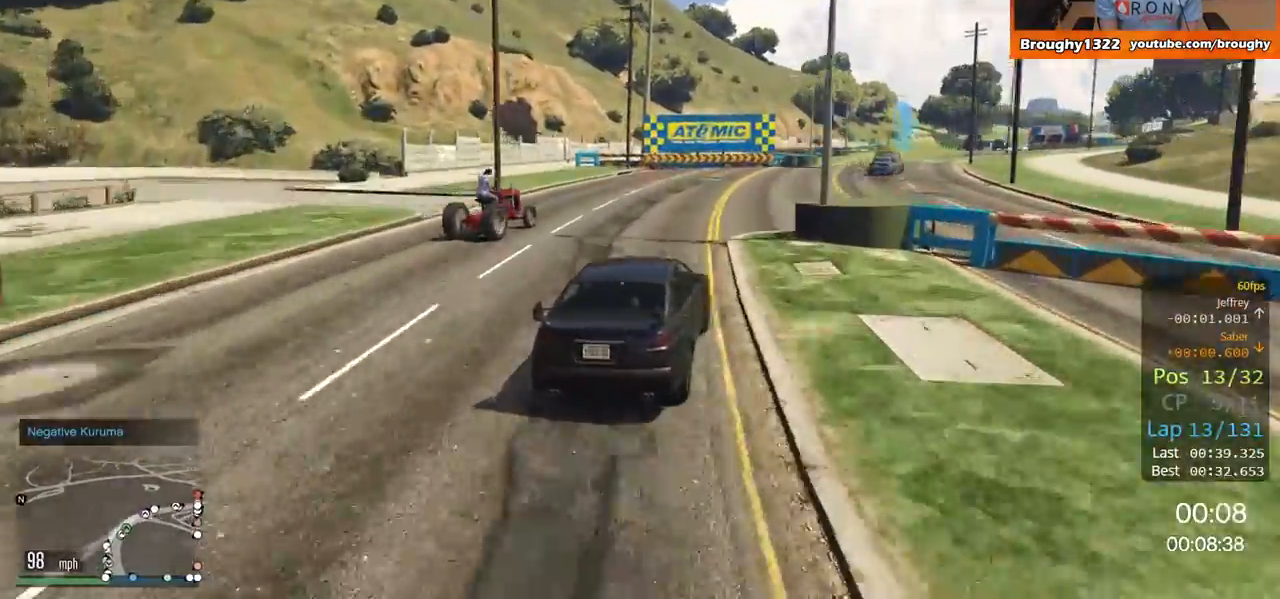
{"buttons": ["R2"], "left_stick": "right", "right_stick": "center", "events": []}
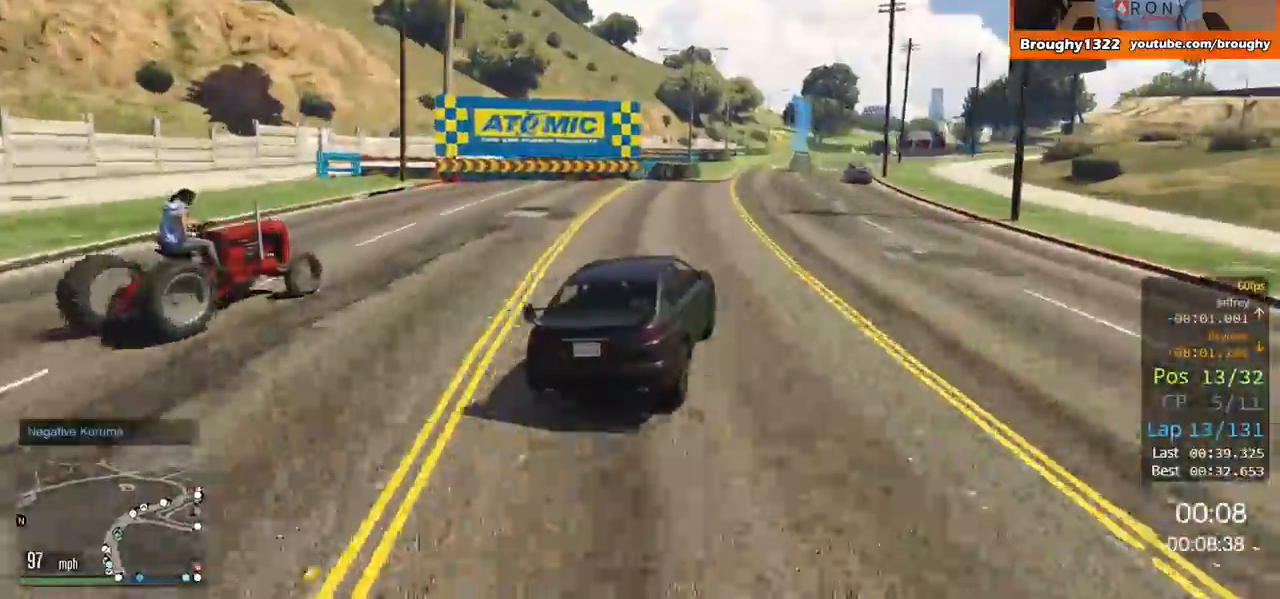
{"buttons": ["R2"], "left_stick": "center", "right_stick": "center", "events": [[217, "left_stick", "center"]]}
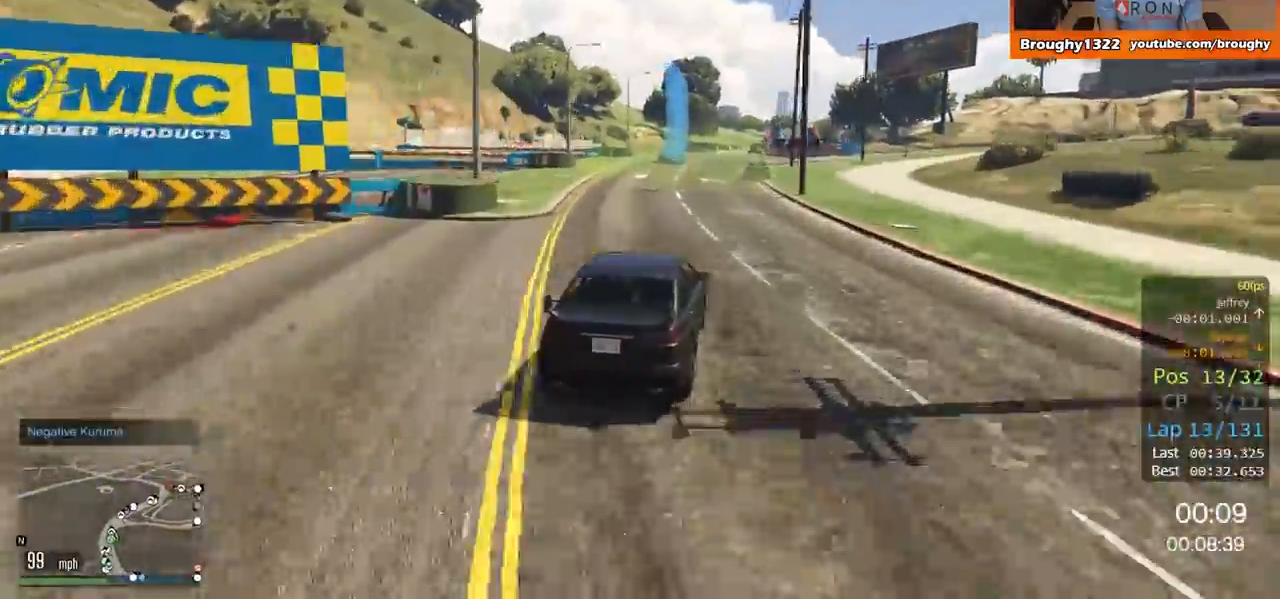
{"buttons": ["R2"], "left_stick": "center", "right_stick": "center", "events": [[100, "left_stick", "left"], [283, "left_stick", "center"], [350, "left_stick", "left"], [467, "left_stick", "center"]]}
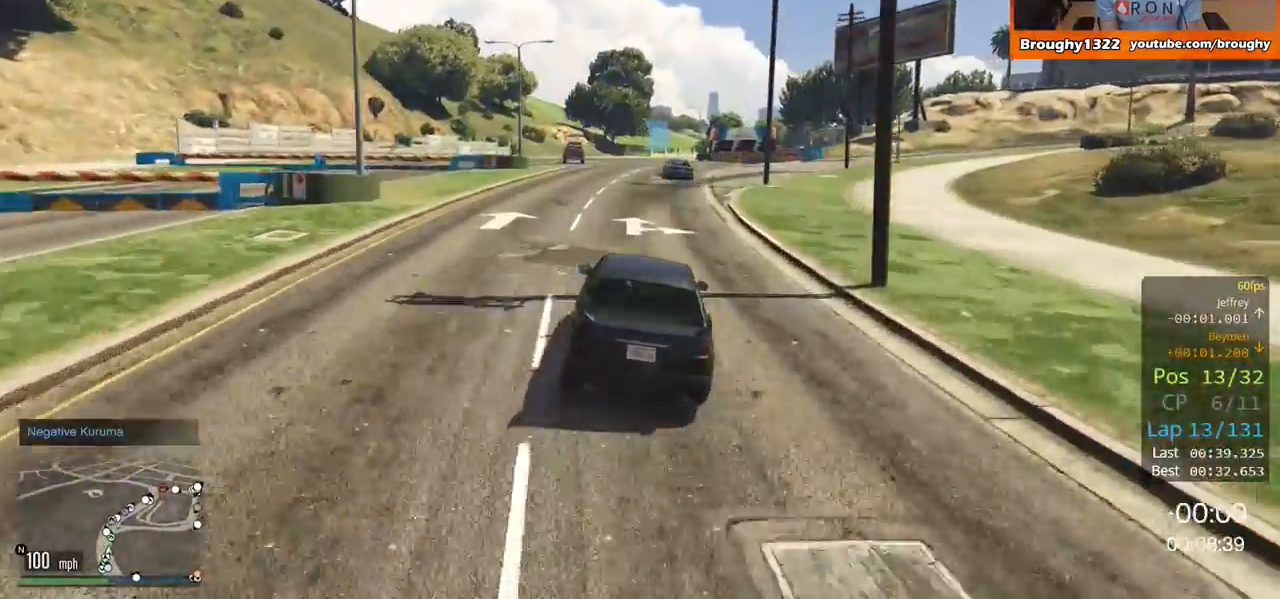
{"buttons": ["R2"], "left_stick": "right", "right_stick": "center", "events": [[367, "left_stick", "right"]]}
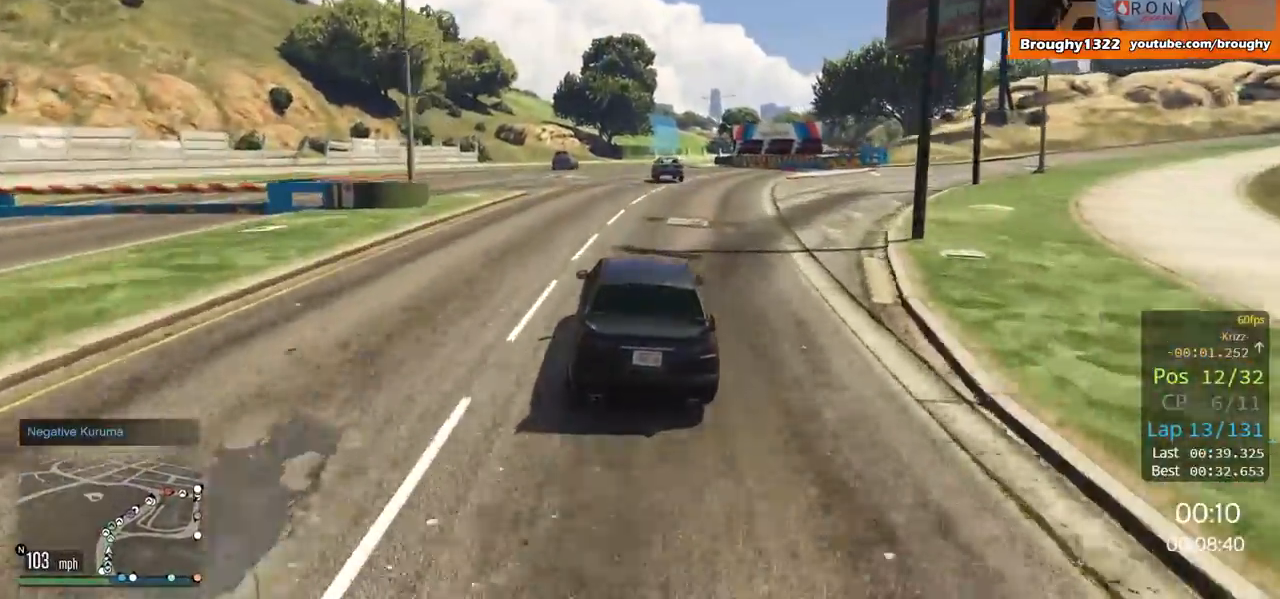
{"buttons": ["R2"], "left_stick": "center", "right_stick": "center", "events": [[50, "left_stick", "center"]]}
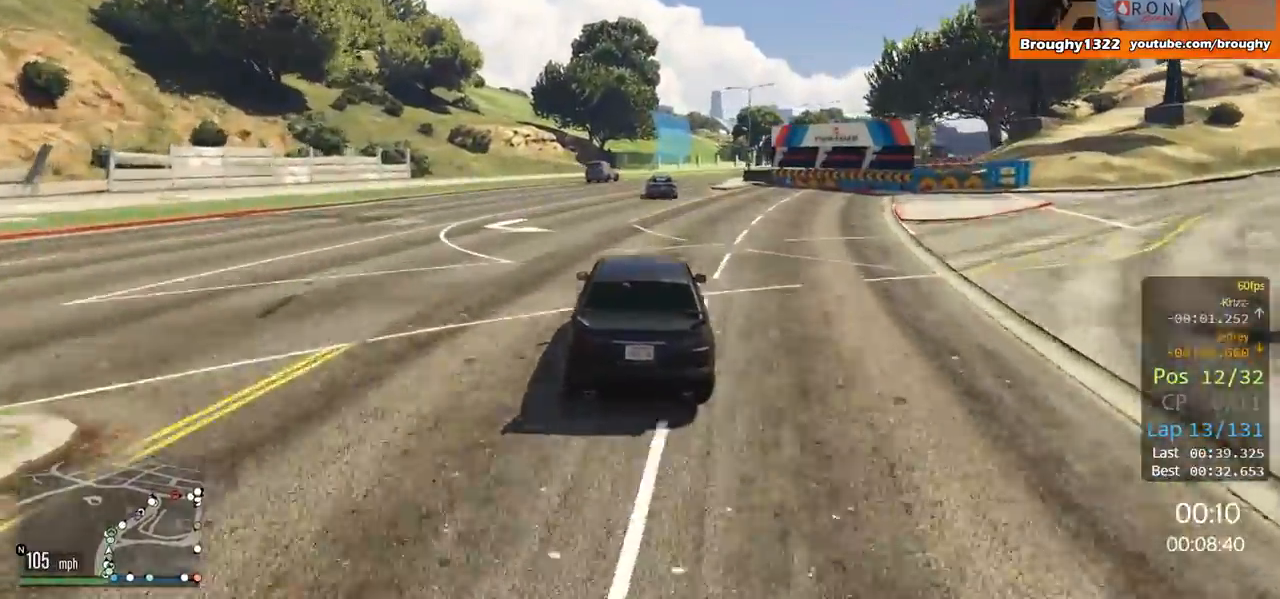
{"buttons": ["R2"], "left_stick": "right", "right_stick": "center", "events": [[317, "left_stick", "right"]]}
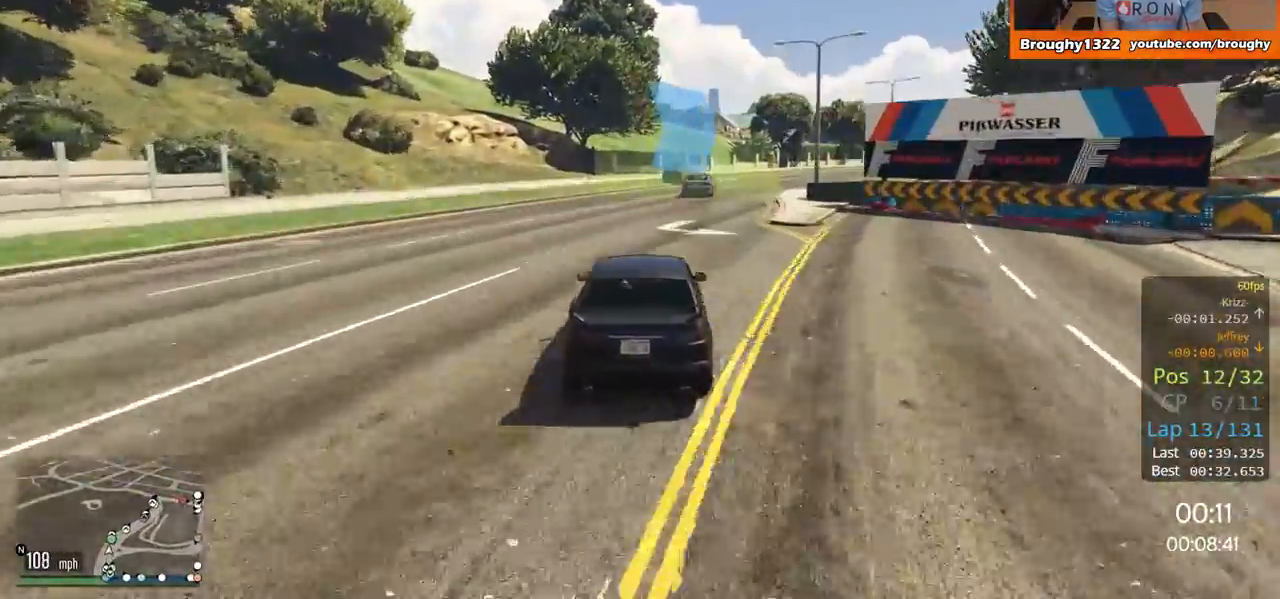
{"buttons": ["R2"], "left_stick": "up-right", "right_stick": "center", "events": [[350, "left_stick", "up-right"]]}
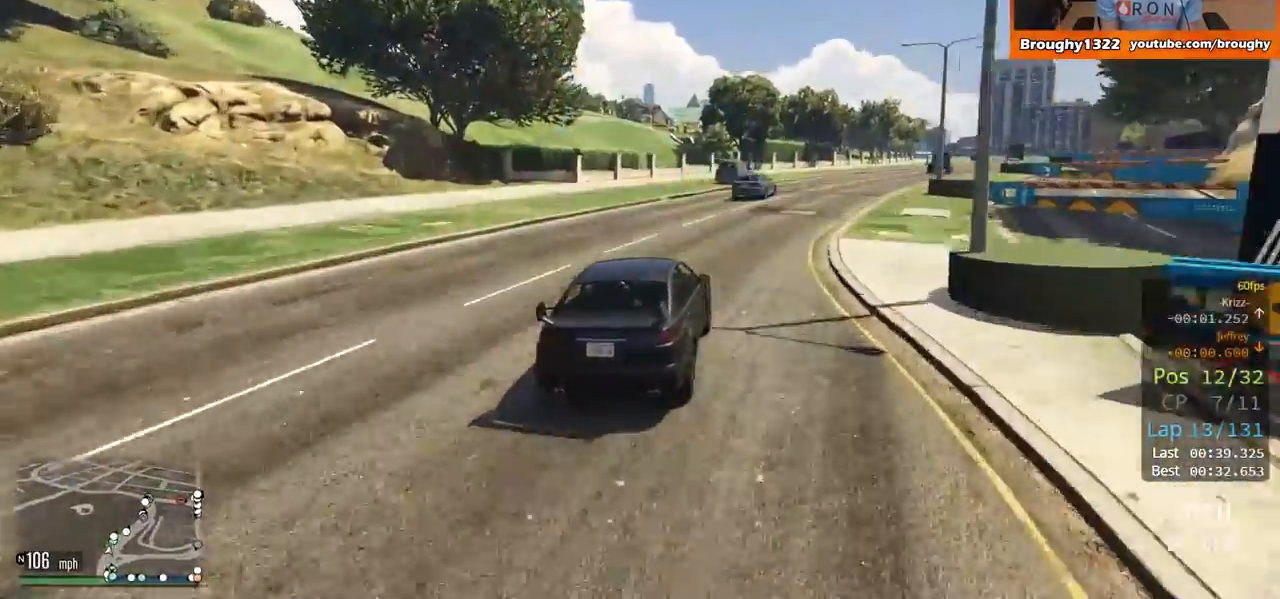
{"buttons": ["R2"], "left_stick": "right", "right_stick": "center", "events": [[350, "left_stick", "right"]]}
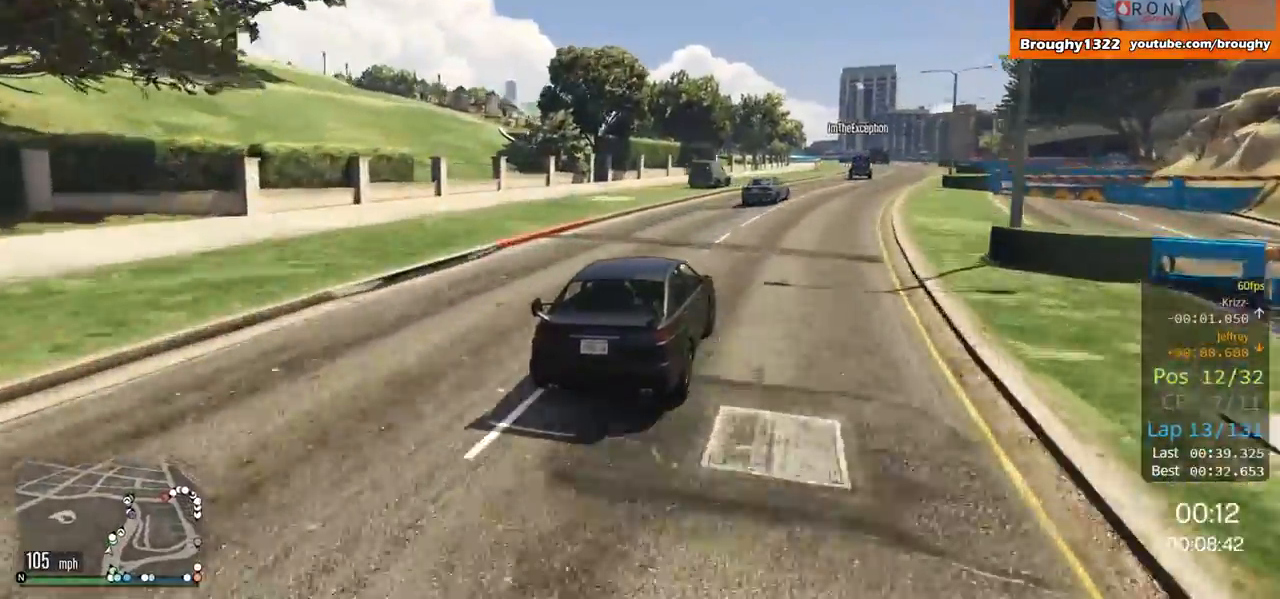
{"buttons": ["R2"], "left_stick": "right", "right_stick": "center", "events": []}
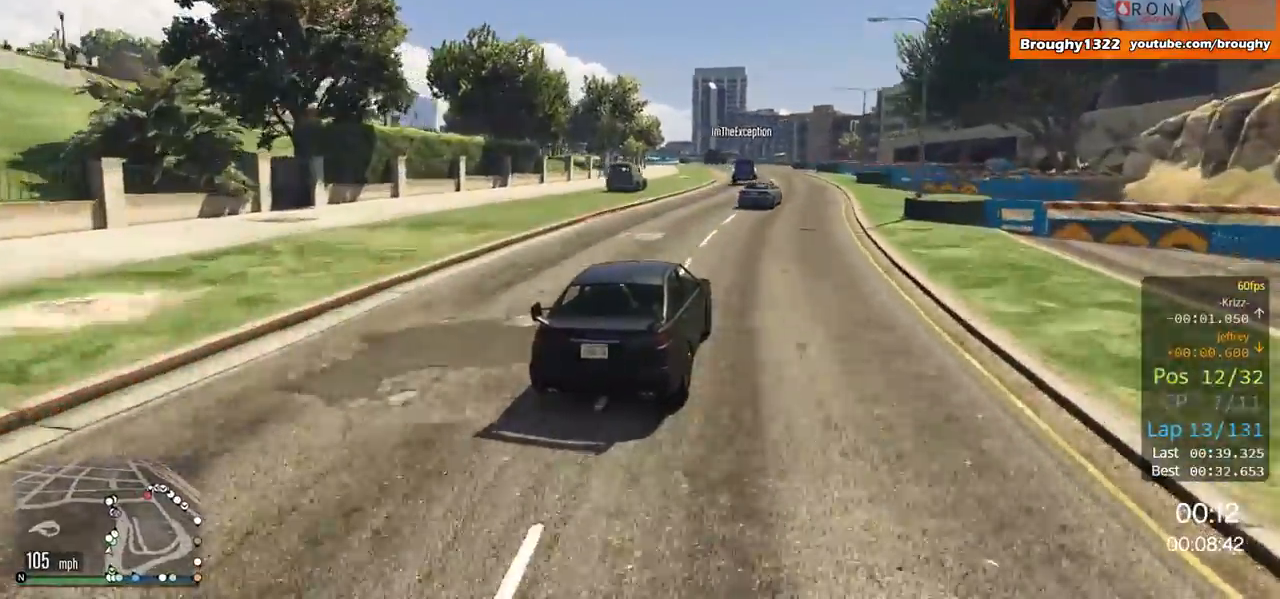
{"buttons": ["R2"], "left_stick": "center", "right_stick": "center", "events": [[116, "left_stick", "center"]]}
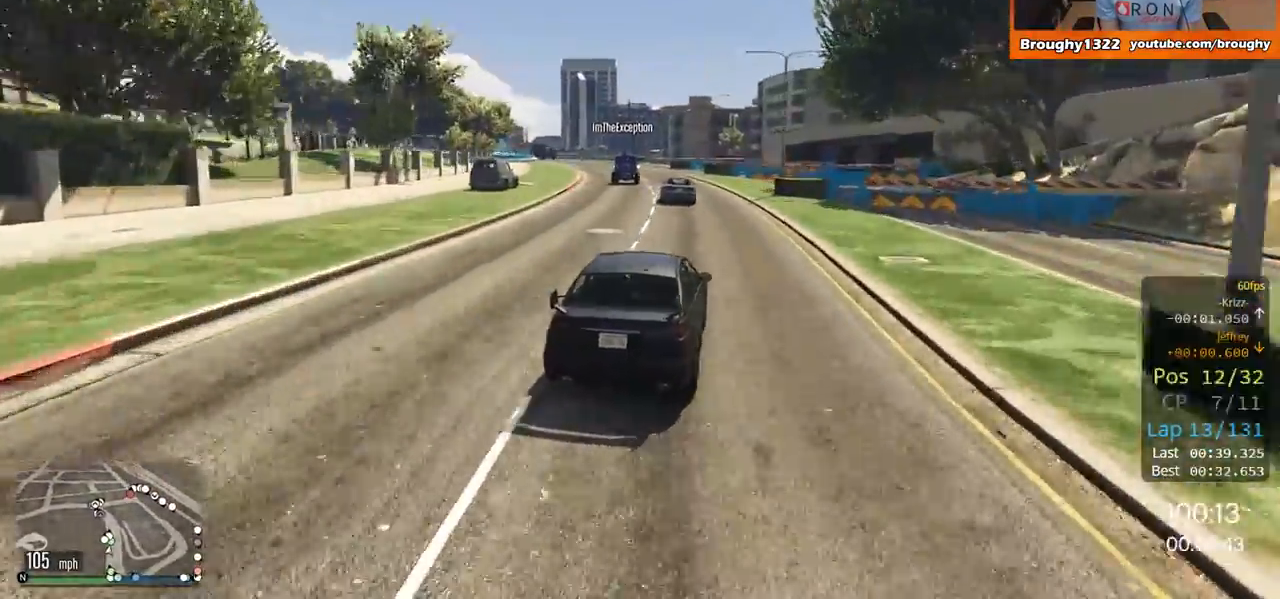
{"buttons": ["R2"], "left_stick": "center", "right_stick": "center", "events": [[50, "left_stick", "up-left"], [234, "left_stick", "center"], [334, "left_stick", "up-left"], [501, "left_stick", "center"]]}
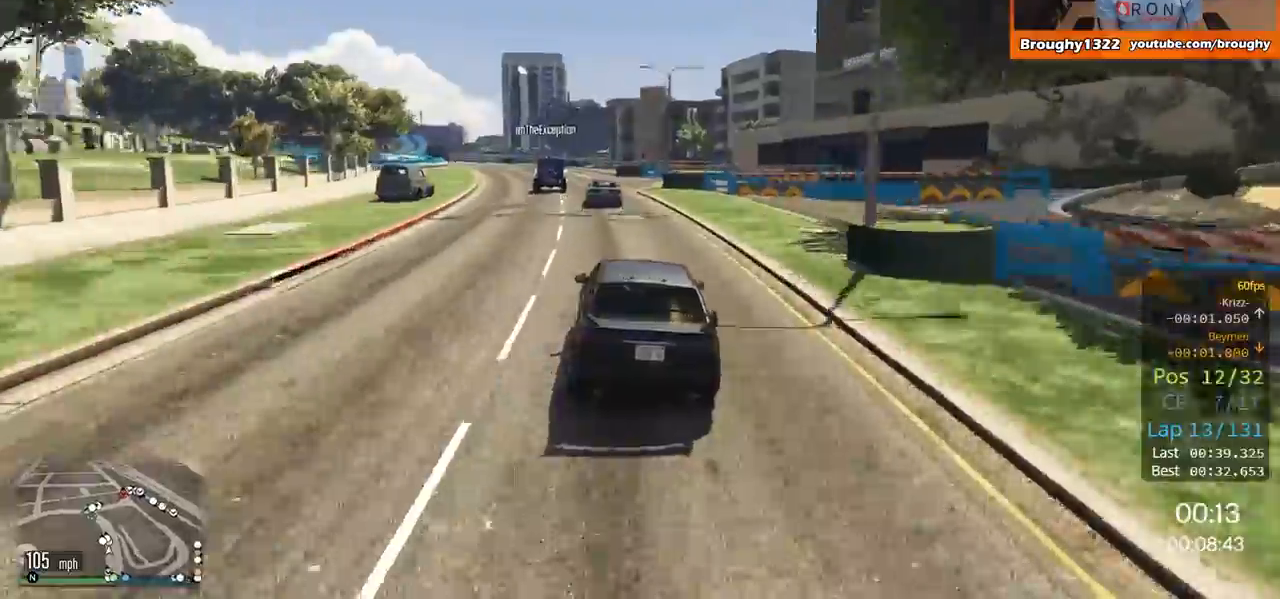
{"buttons": ["R2"], "left_stick": "up-left", "right_stick": "center", "events": [[250, "left_stick", "up-left"]]}
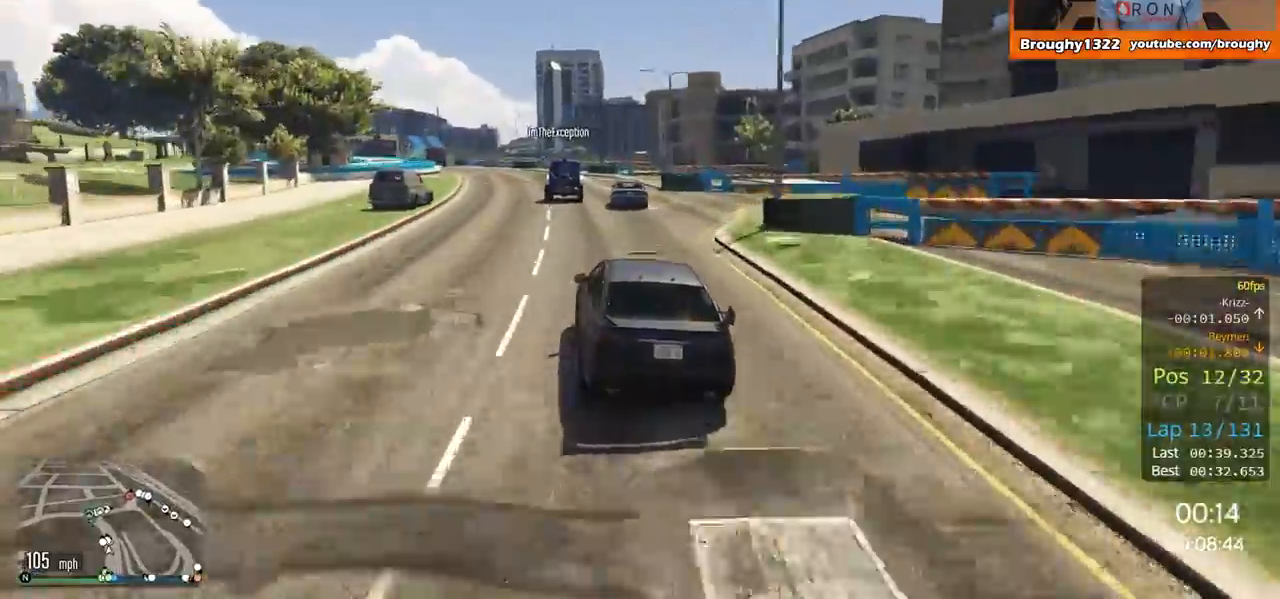
{"buttons": ["R2"], "left_stick": "up-left", "right_stick": "center", "events": [[100, "left_stick", "center"], [384, "left_stick", "up-left"]]}
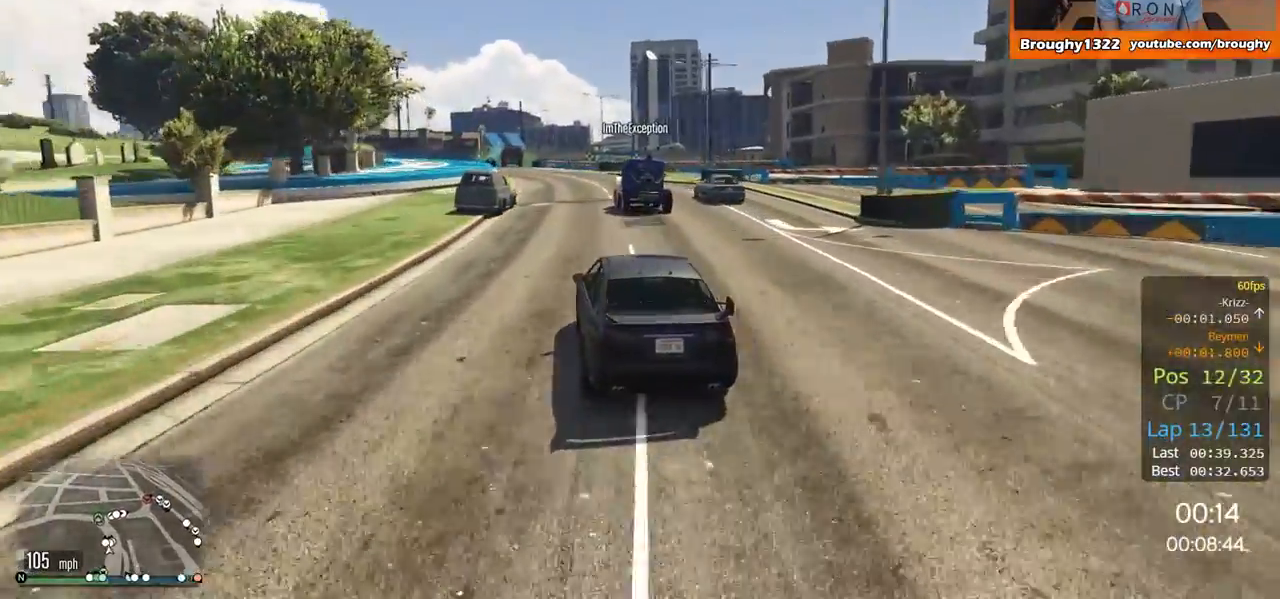
{"buttons": [], "left_stick": "up-left", "right_stick": "center", "events": [[33, "left_stick", "center"], [150, "R2", "up"], [283, "L2", "down"], [317, "left_stick", "left"], [417, "L2", "up"], [417, "left_stick", "up-left"]]}
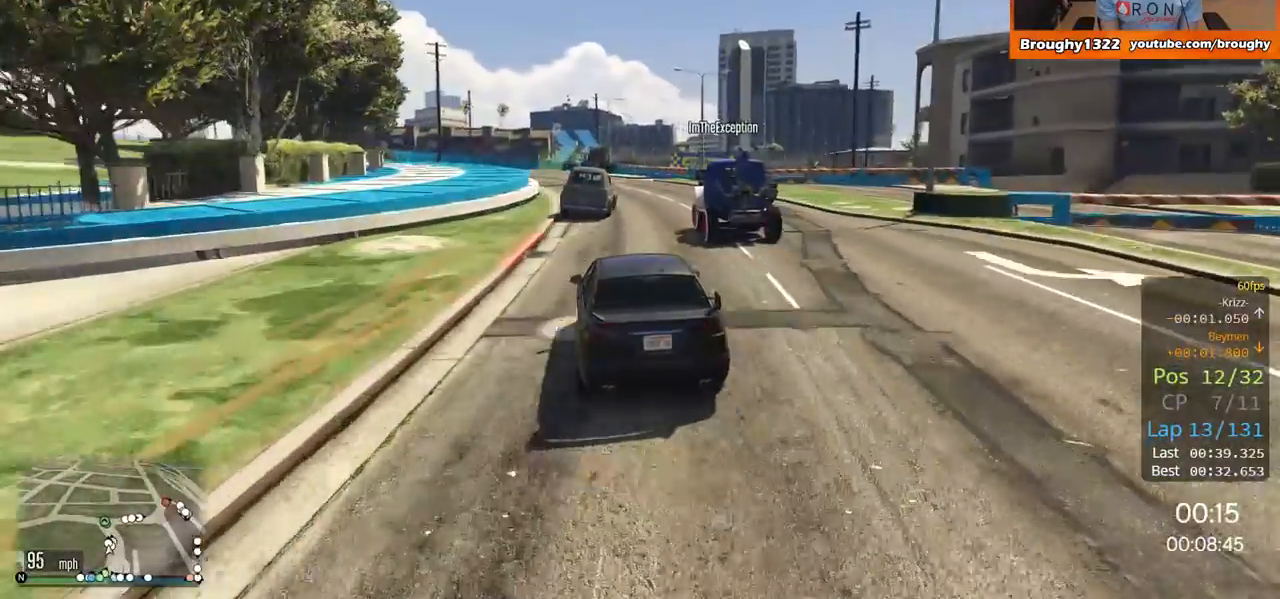
{"buttons": [], "left_stick": "up-left", "right_stick": "center", "events": [[17, "left_stick", "center"], [167, "left_stick", "left"], [284, "left_stick", "center"], [350, "left_stick", "up-left"]]}
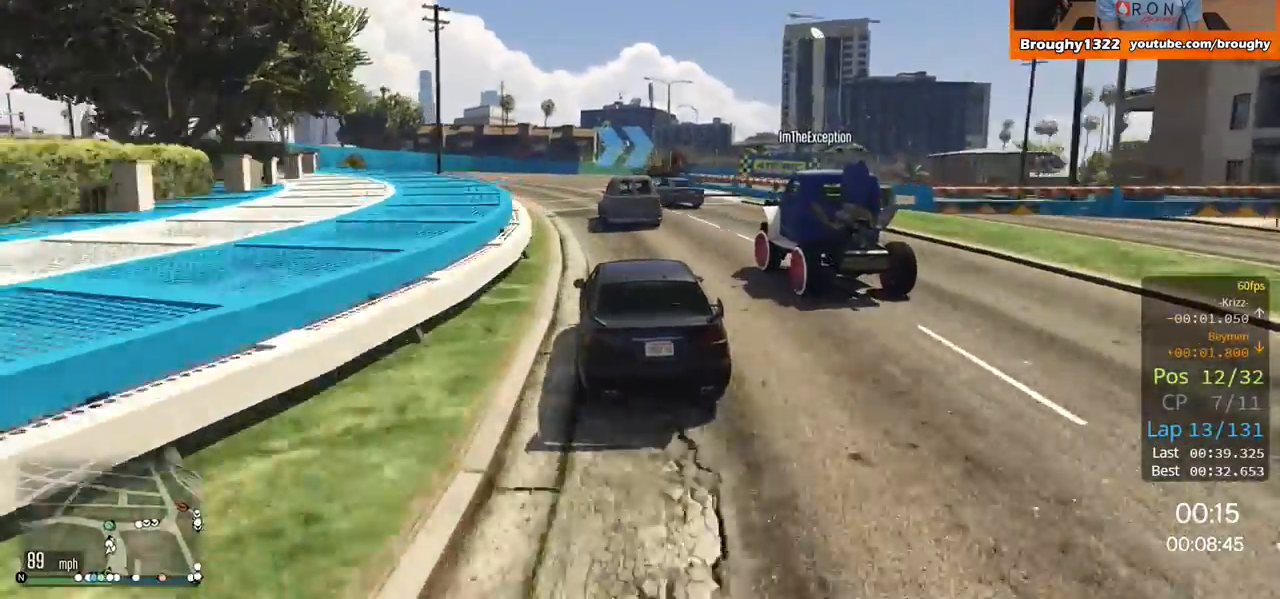
{"buttons": ["R2"], "left_stick": "center", "right_stick": "center", "events": [[33, "left_stick", "center"], [116, "left_stick", "left"], [283, "left_stick", "center"], [317, "R2", "down"]]}